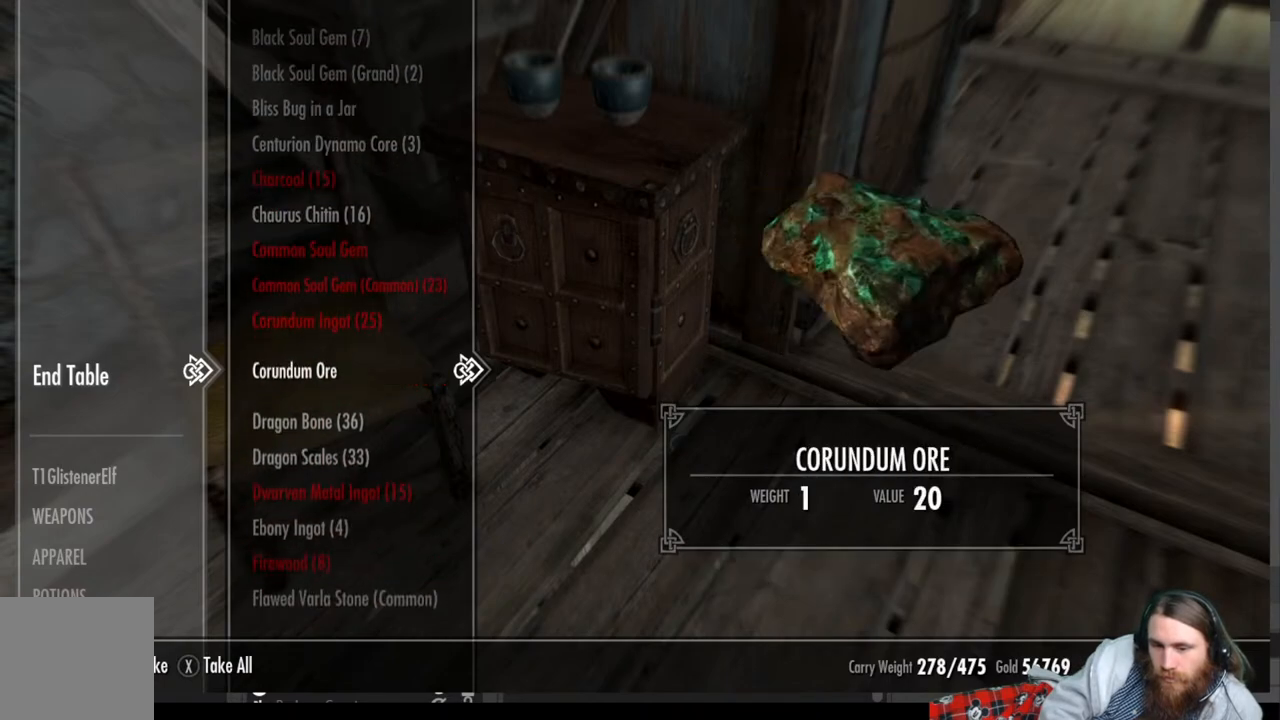
Gameplay with a controller (Xbox layout); each line is a JSON object with the inputs held at the frame after it. "events" lists button and stick changes between this image and that frame as [ms after this image, input, new state], when the widget could be followed in between.
{"buttons": [], "left_stick": "center", "right_stick": "center", "events": []}
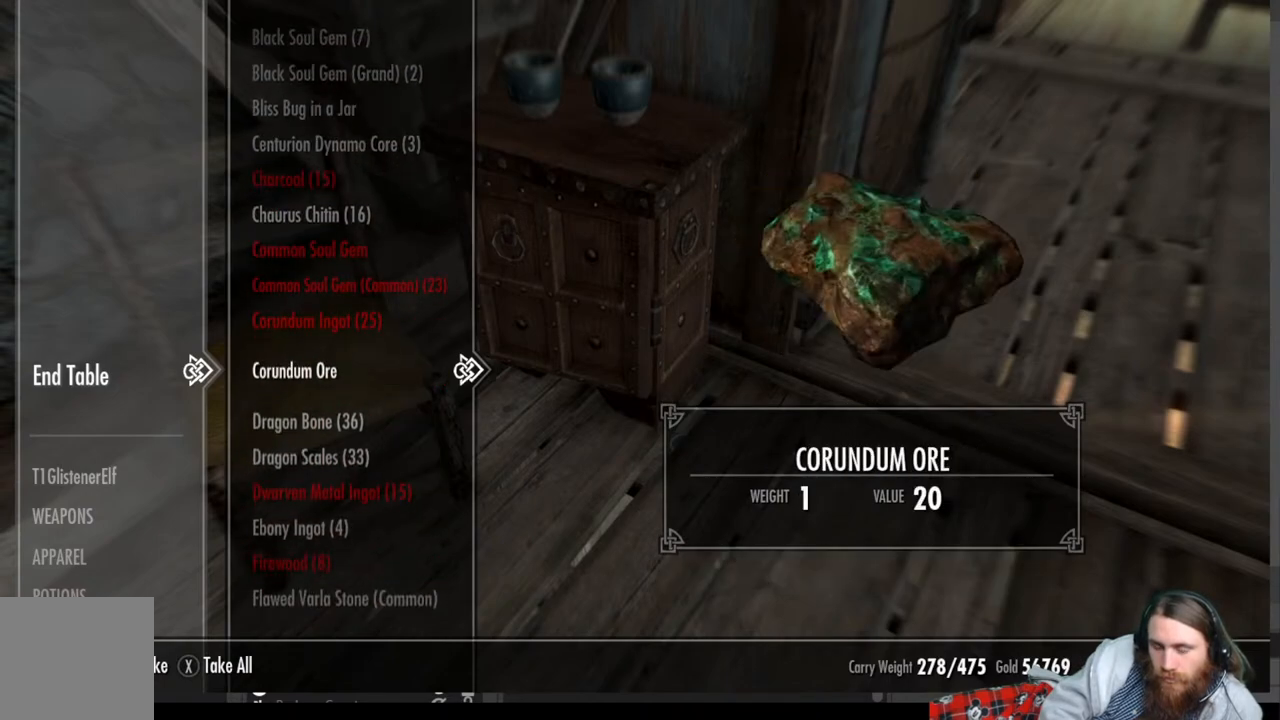
{"buttons": [], "left_stick": "center", "right_stick": "center", "events": [[150, "DPAD_DOWN", "down"], [317, "DPAD_DOWN", "up"]]}
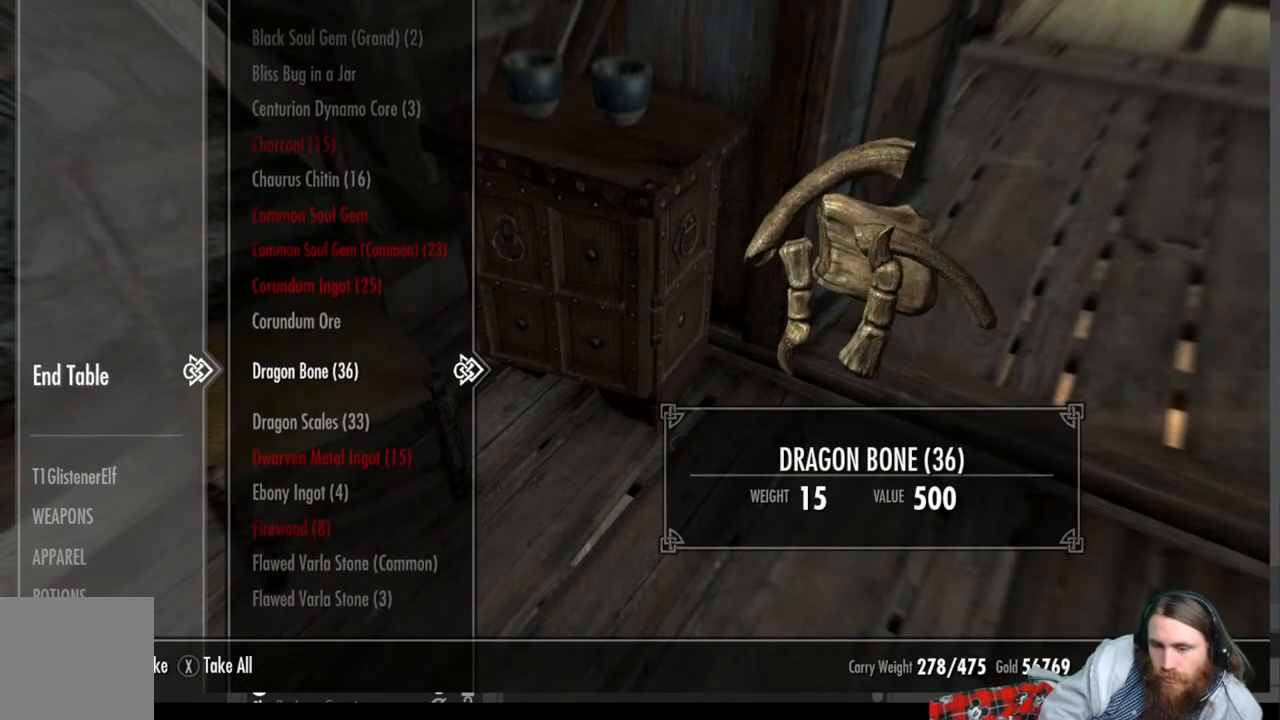
{"buttons": [], "left_stick": "center", "right_stick": "center", "events": []}
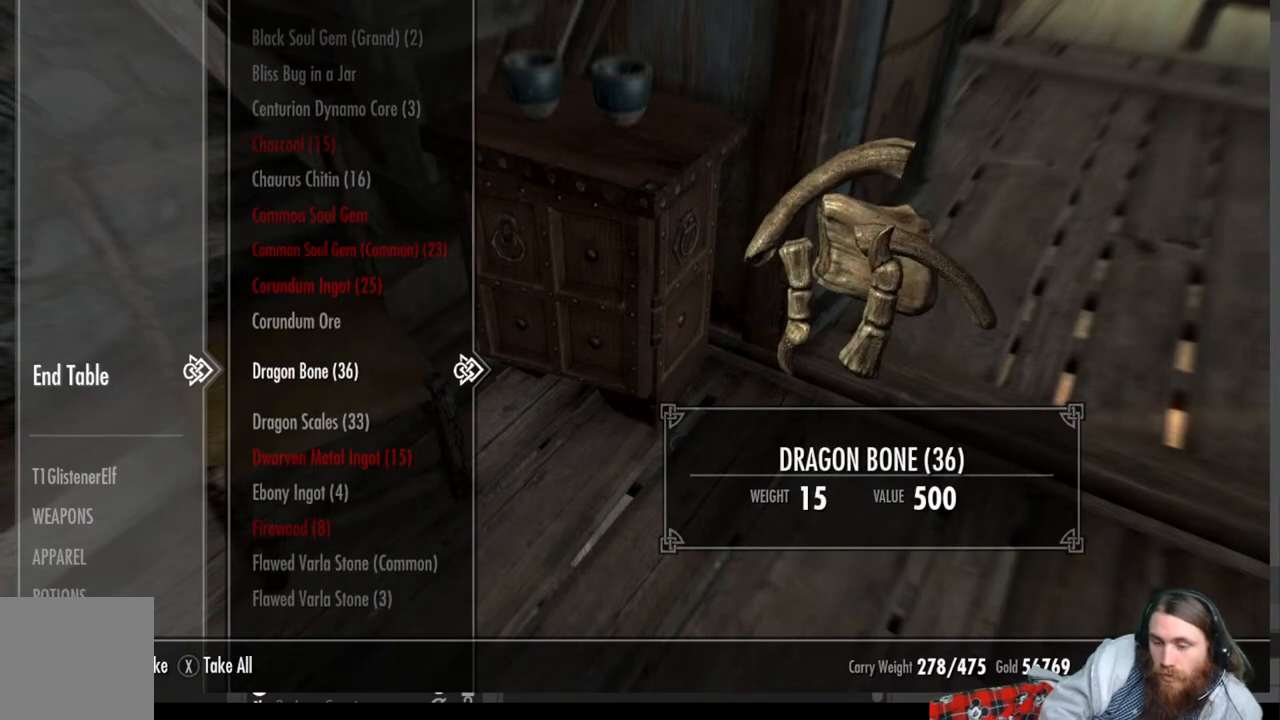
{"buttons": [], "left_stick": "center", "right_stick": "center", "events": []}
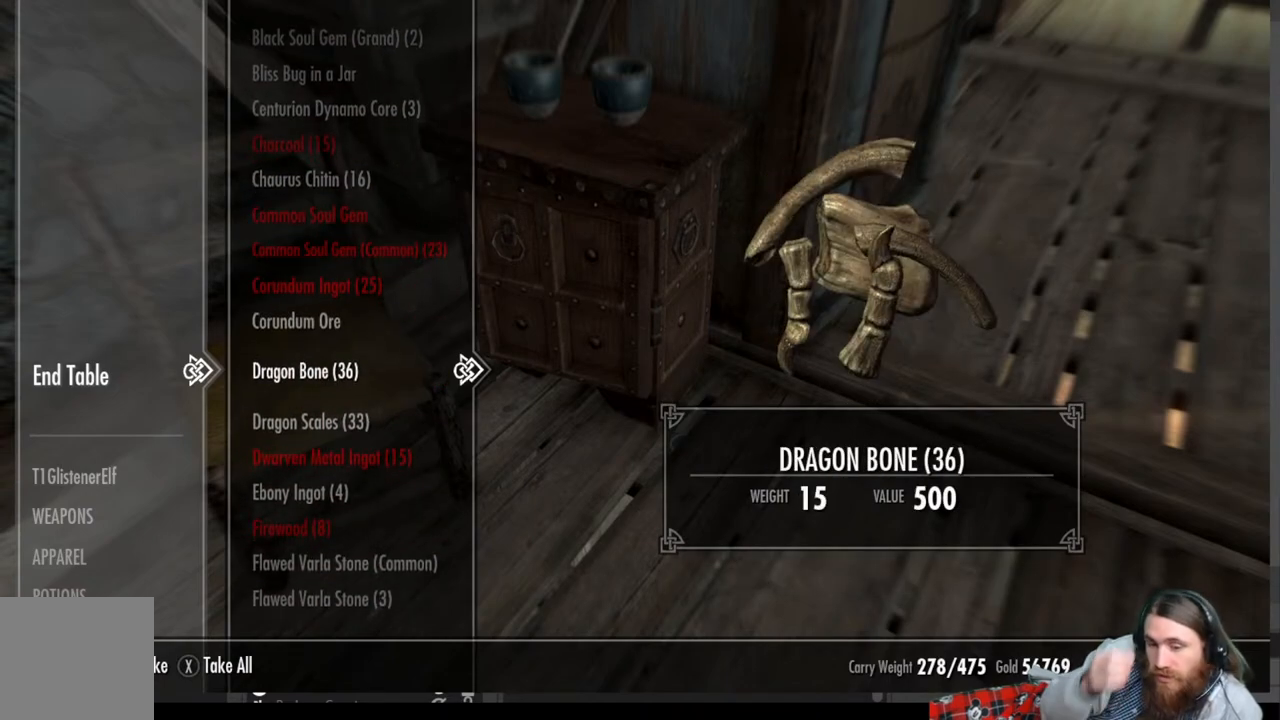
{"buttons": [], "left_stick": "center", "right_stick": "center", "events": []}
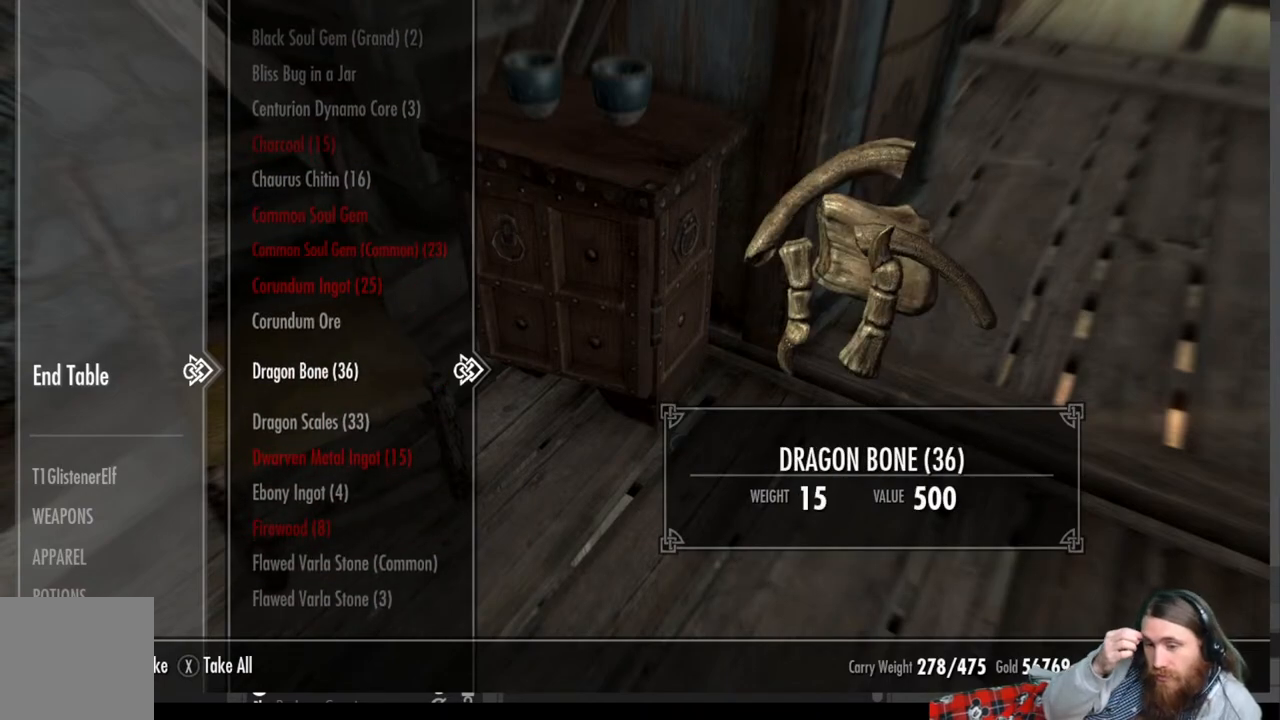
{"buttons": [], "left_stick": "center", "right_stick": "center", "events": []}
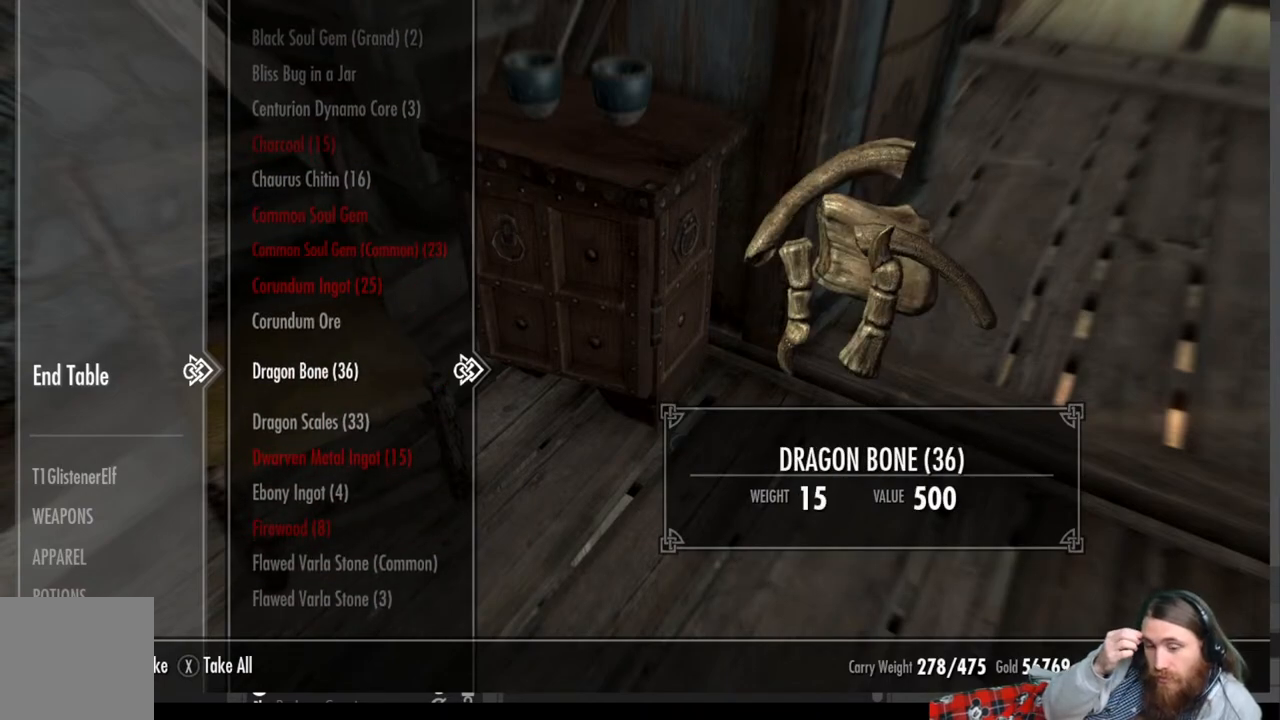
{"buttons": [], "left_stick": "center", "right_stick": "center", "events": []}
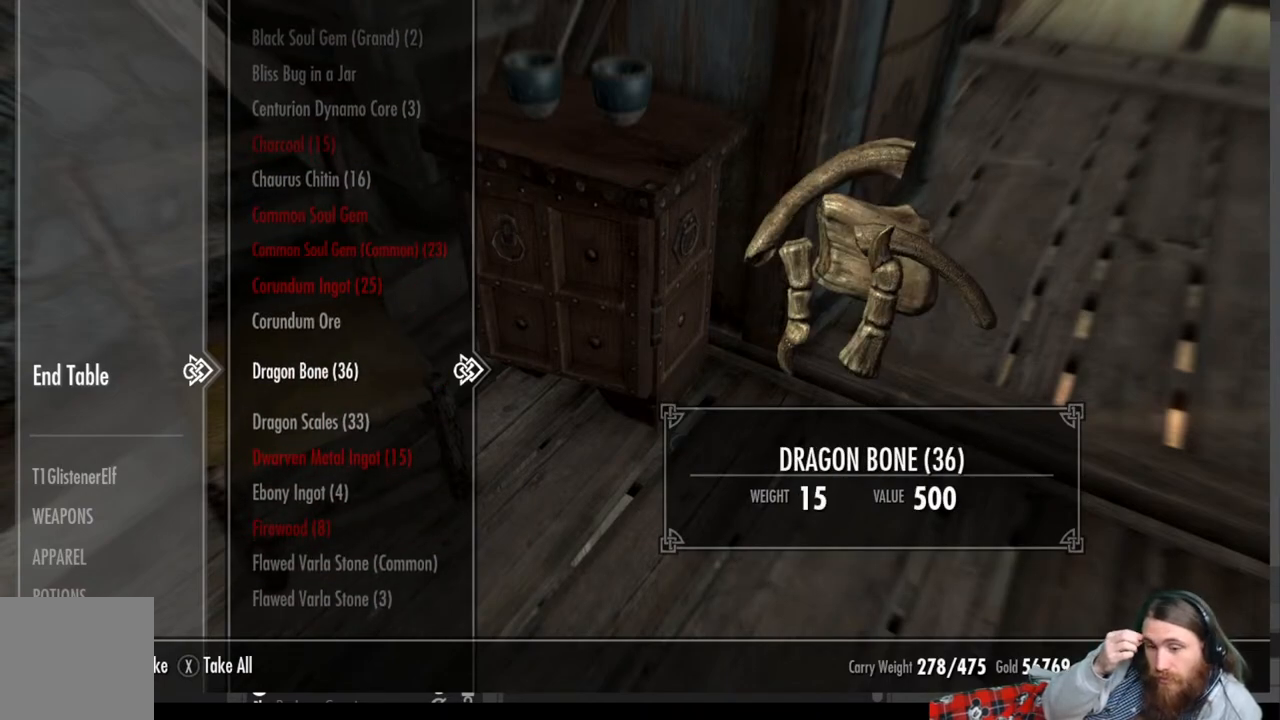
{"buttons": [], "left_stick": "center", "right_stick": "center", "events": []}
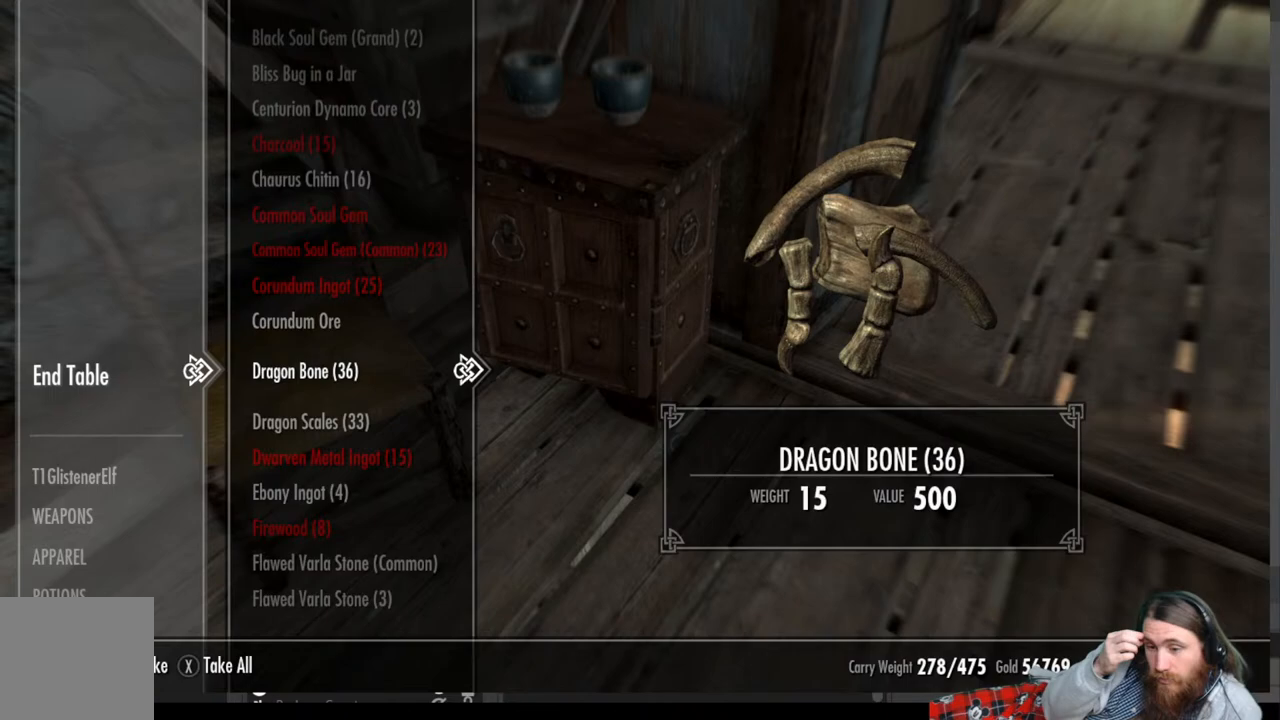
{"buttons": [], "left_stick": "center", "right_stick": "center", "events": []}
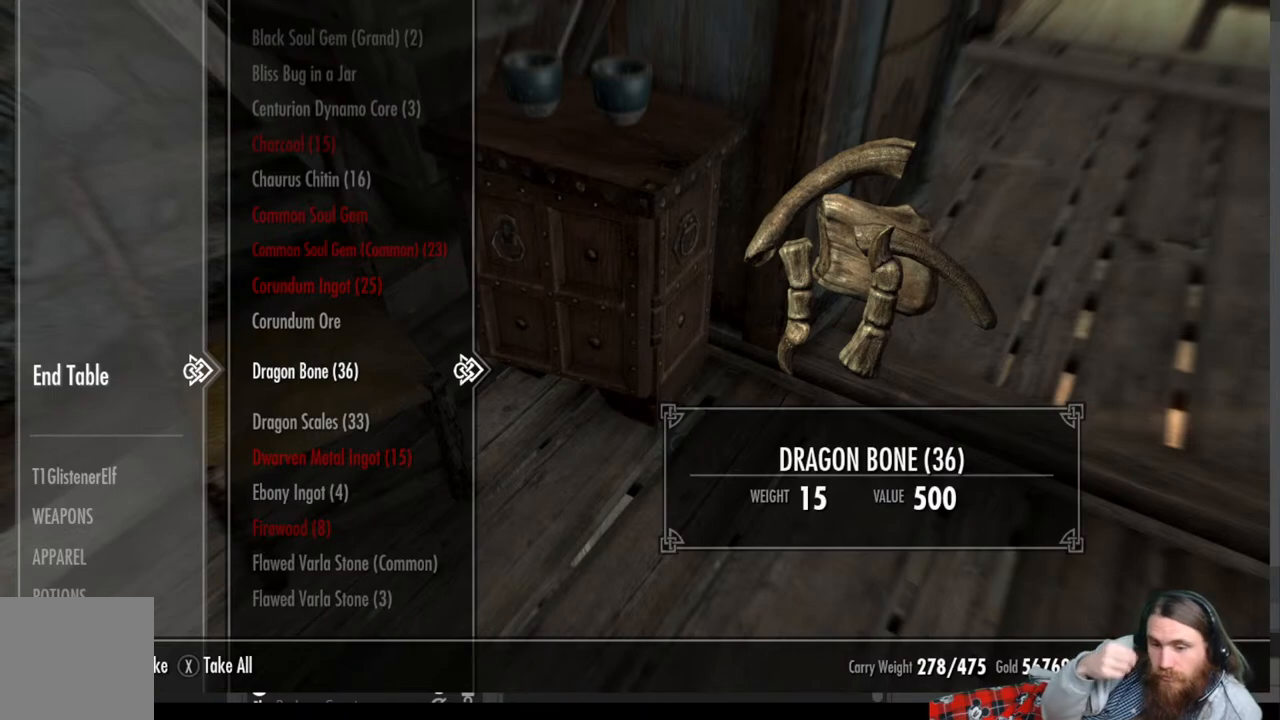
{"buttons": [], "left_stick": "center", "right_stick": "center", "events": []}
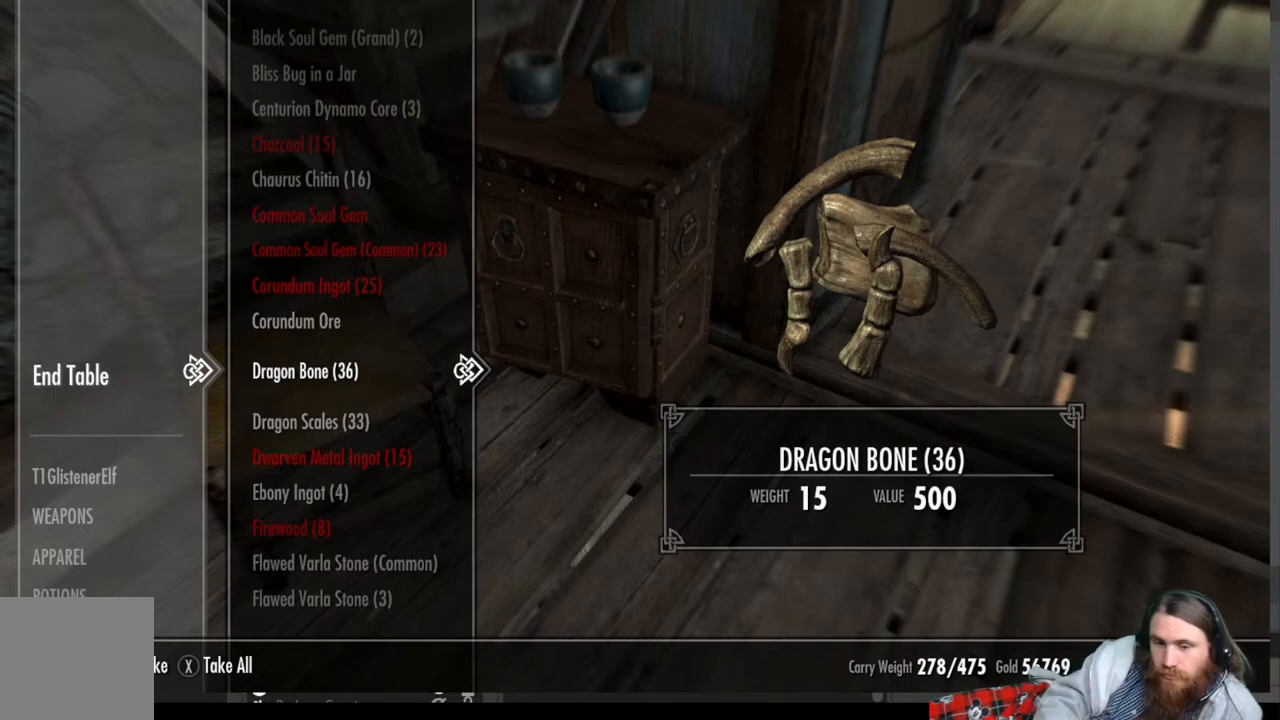
{"buttons": ["DPAD_DOWN"], "left_stick": "center", "right_stick": "center", "events": [[200, "DPAD_DOWN", "down"], [283, "DPAD_DOWN", "up"], [383, "DPAD_DOWN", "down"]]}
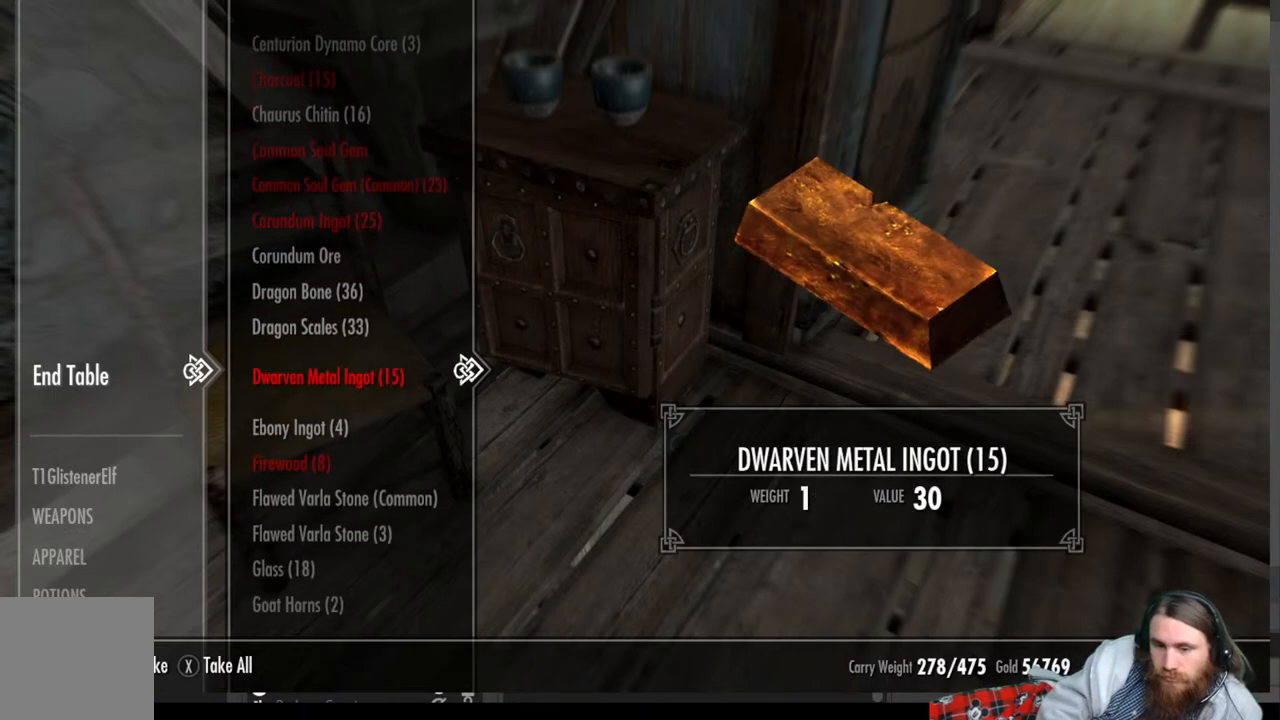
{"buttons": [], "left_stick": "center", "right_stick": "center", "events": [[17, "DPAD_DOWN", "up"], [133, "DPAD_DOWN", "down"], [267, "DPAD_DOWN", "up"]]}
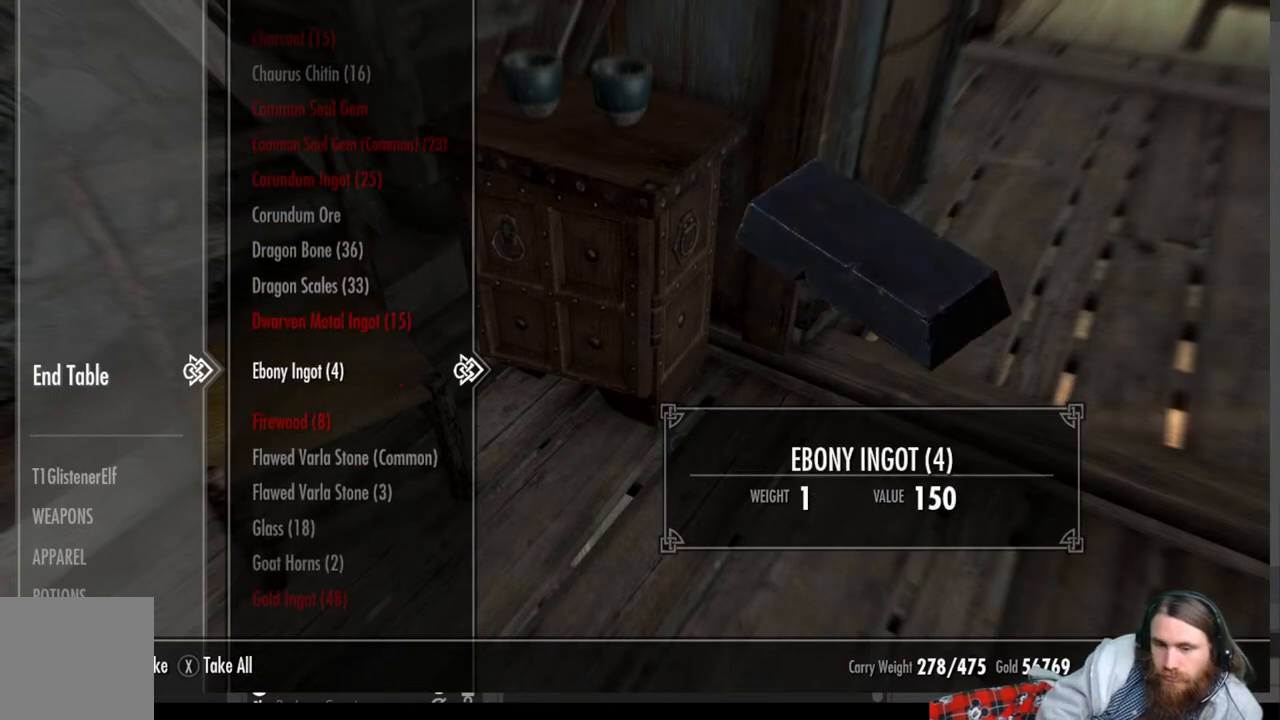
{"buttons": [], "left_stick": "center", "right_stick": "center", "events": []}
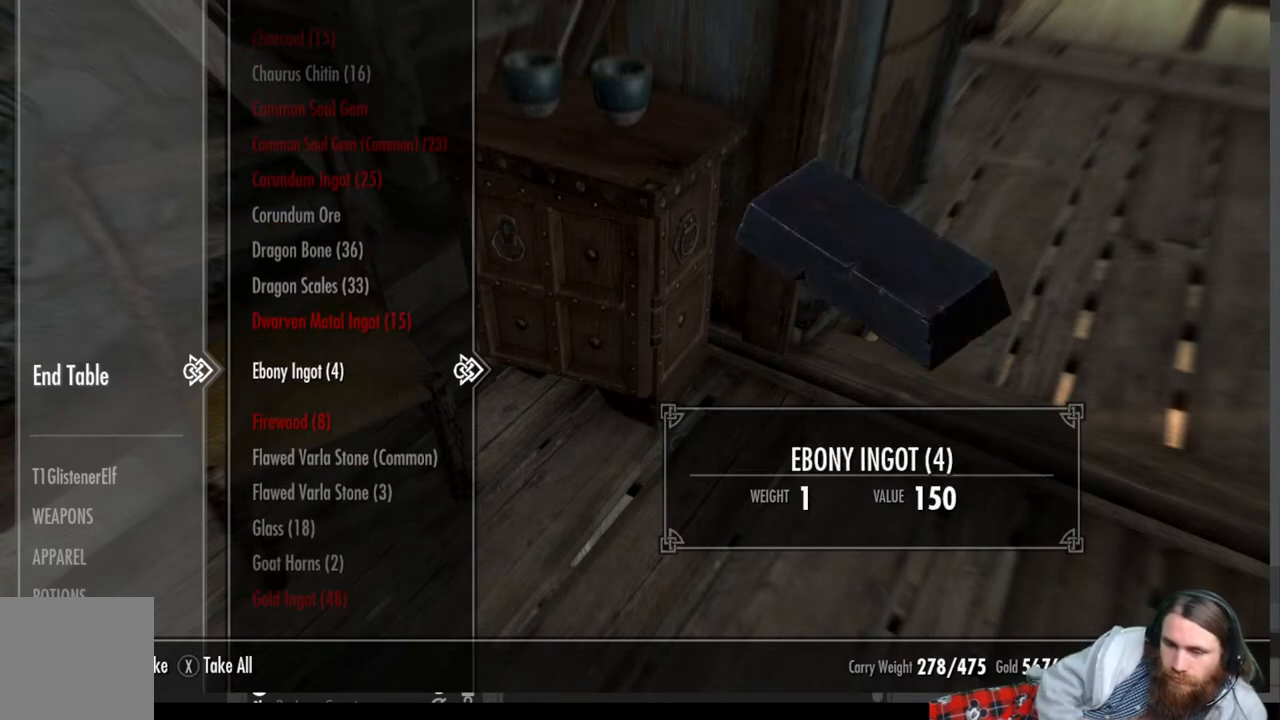
{"buttons": [], "left_stick": "center", "right_stick": "center", "events": []}
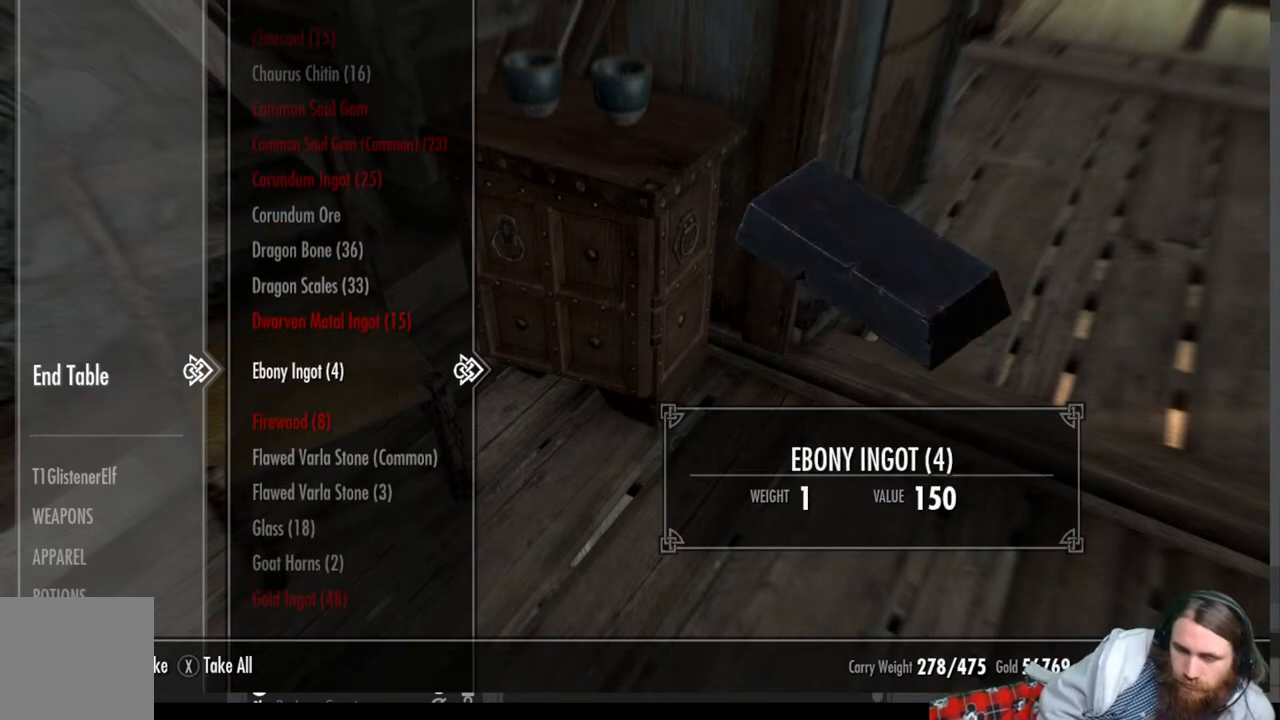
{"buttons": [], "left_stick": "center", "right_stick": "center", "events": []}
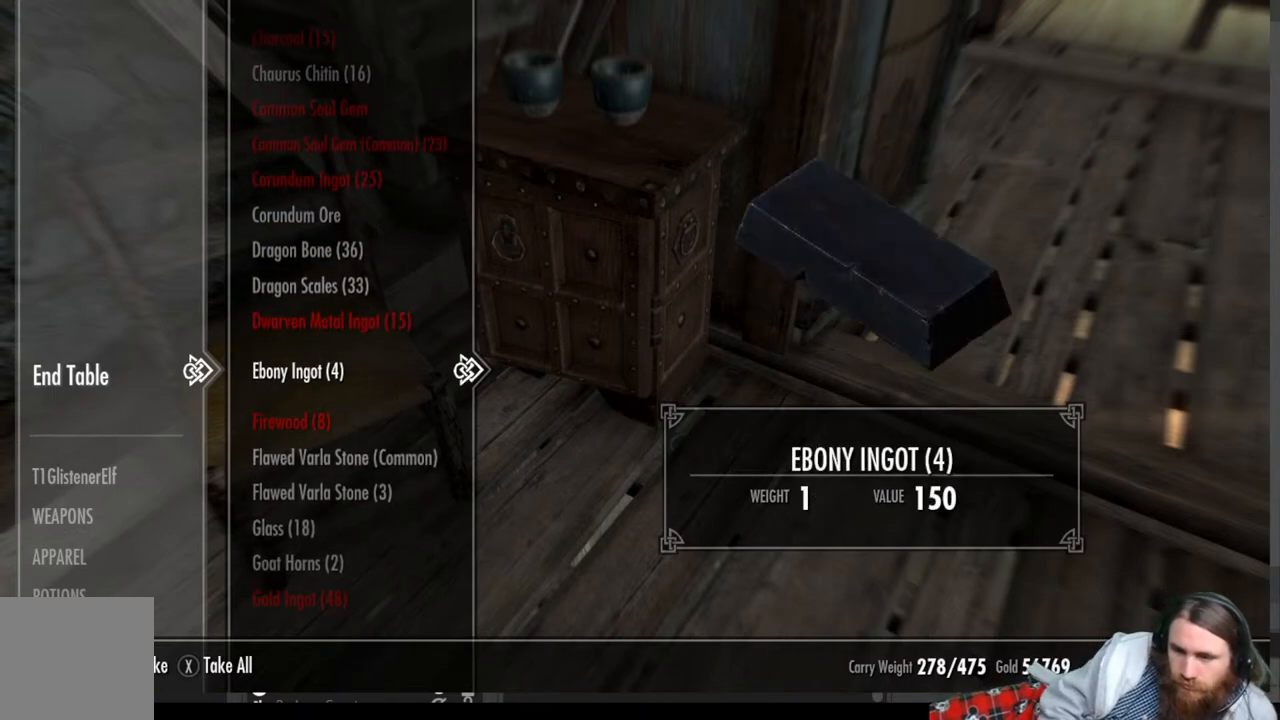
{"buttons": [], "left_stick": "center", "right_stick": "center", "events": []}
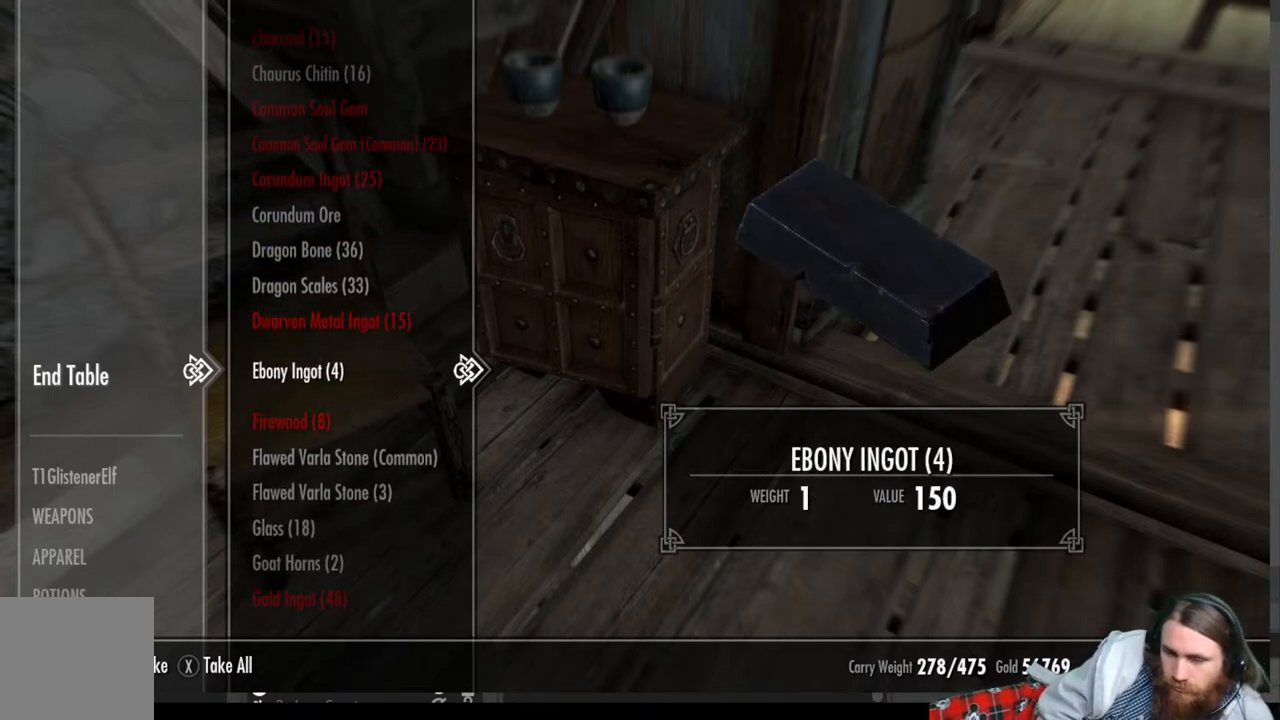
{"buttons": ["DPAD_DOWN"], "left_stick": "center", "right_stick": "center", "events": [[483, "DPAD_DOWN", "down"]]}
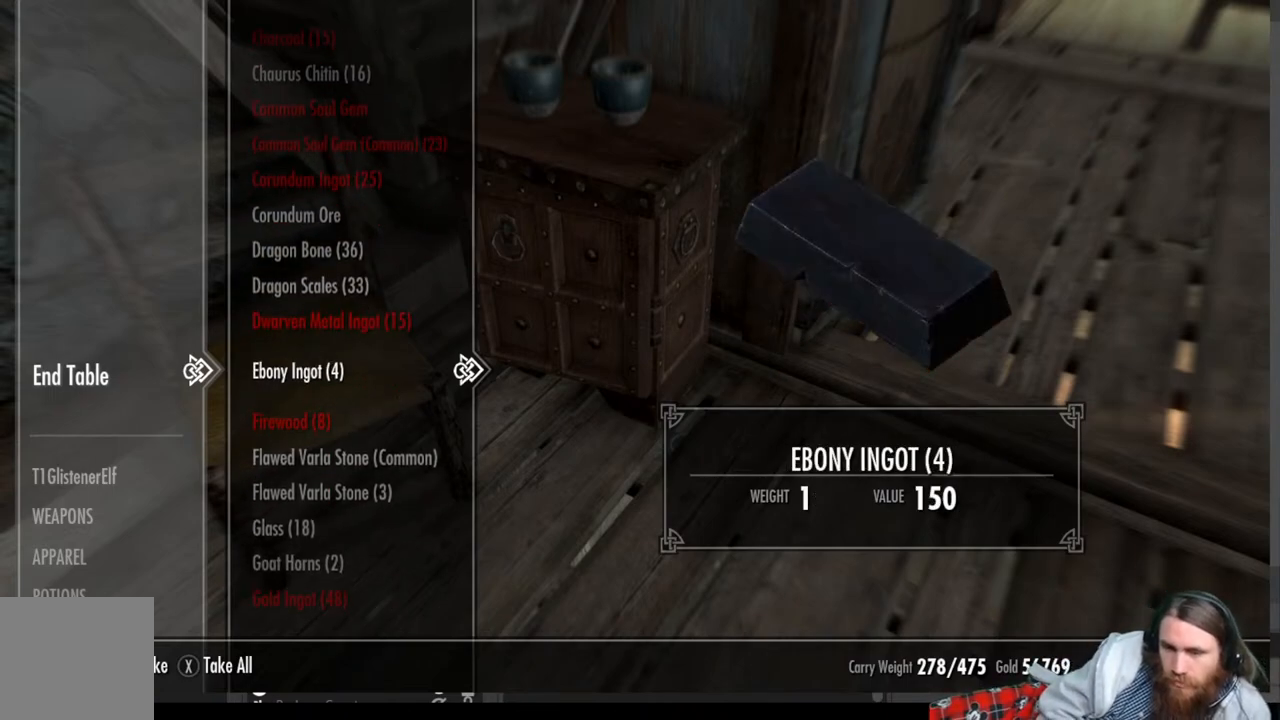
{"buttons": ["DPAD_DOWN"], "left_stick": "center", "right_stick": "center", "events": [[133, "DPAD_DOWN", "up"], [383, "DPAD_DOWN", "down"]]}
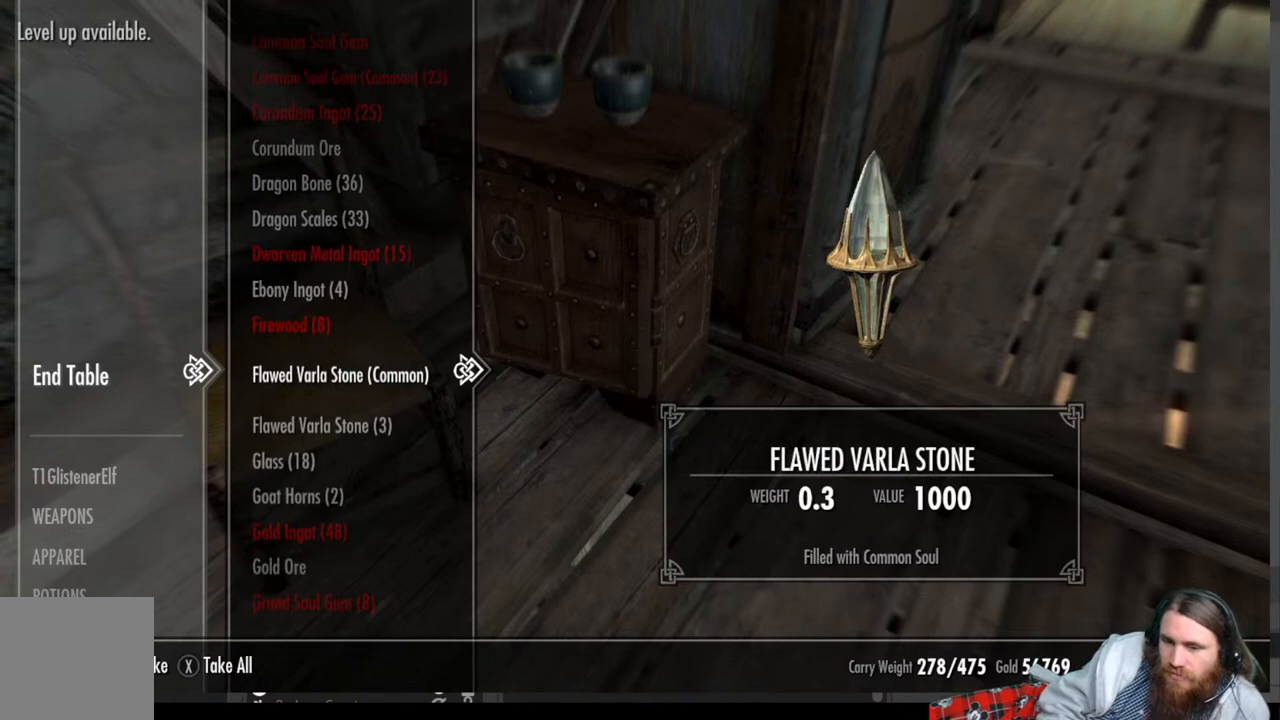
{"buttons": ["DPAD_UP"], "left_stick": "center", "right_stick": "center", "events": [[17, "DPAD_DOWN", "up"], [300, "DPAD_UP", "down"], [400, "DPAD_UP", "up"], [483, "DPAD_UP", "down"]]}
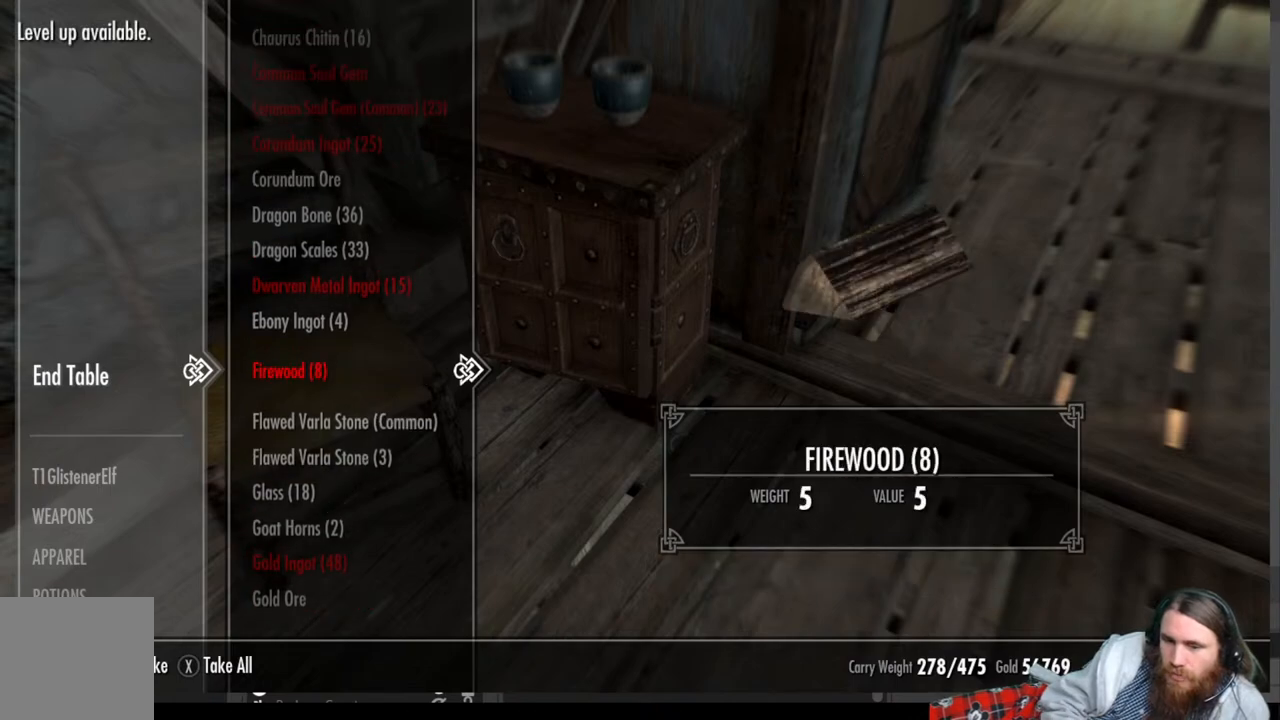
{"buttons": [], "left_stick": "center", "right_stick": "center", "events": [[100, "DPAD_UP", "up"]]}
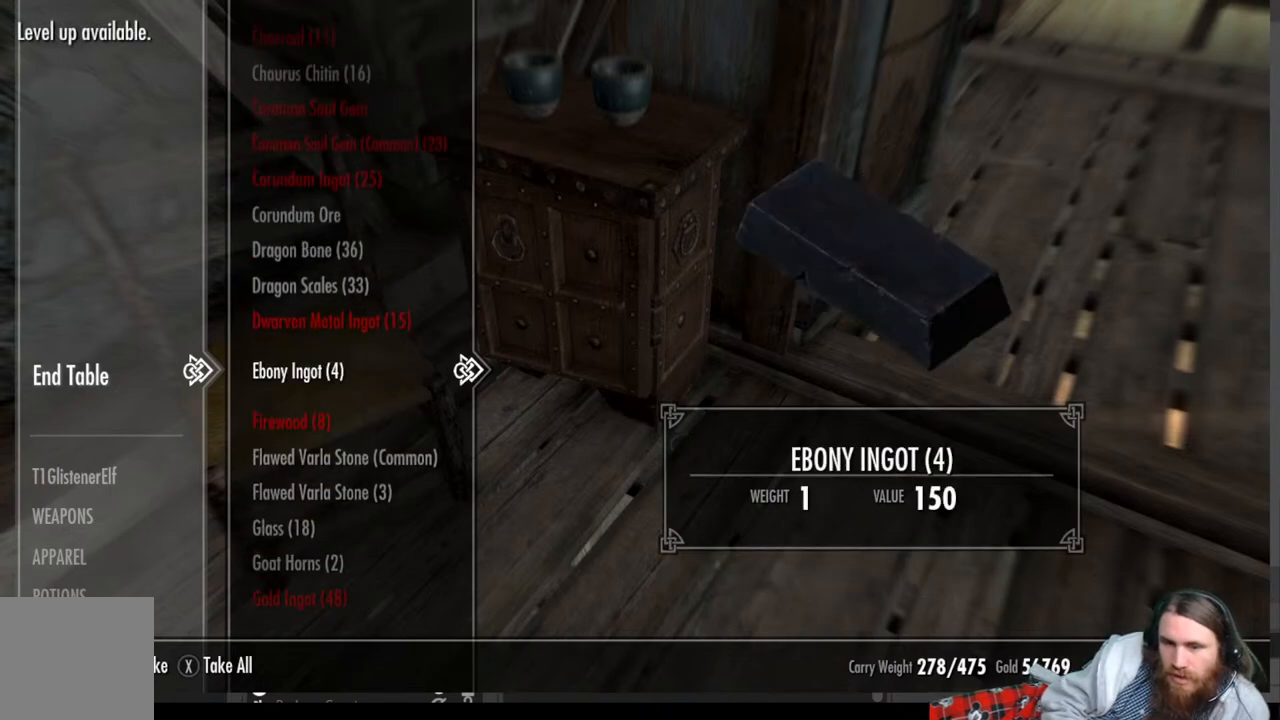
{"buttons": [], "left_stick": "center", "right_stick": "center", "events": []}
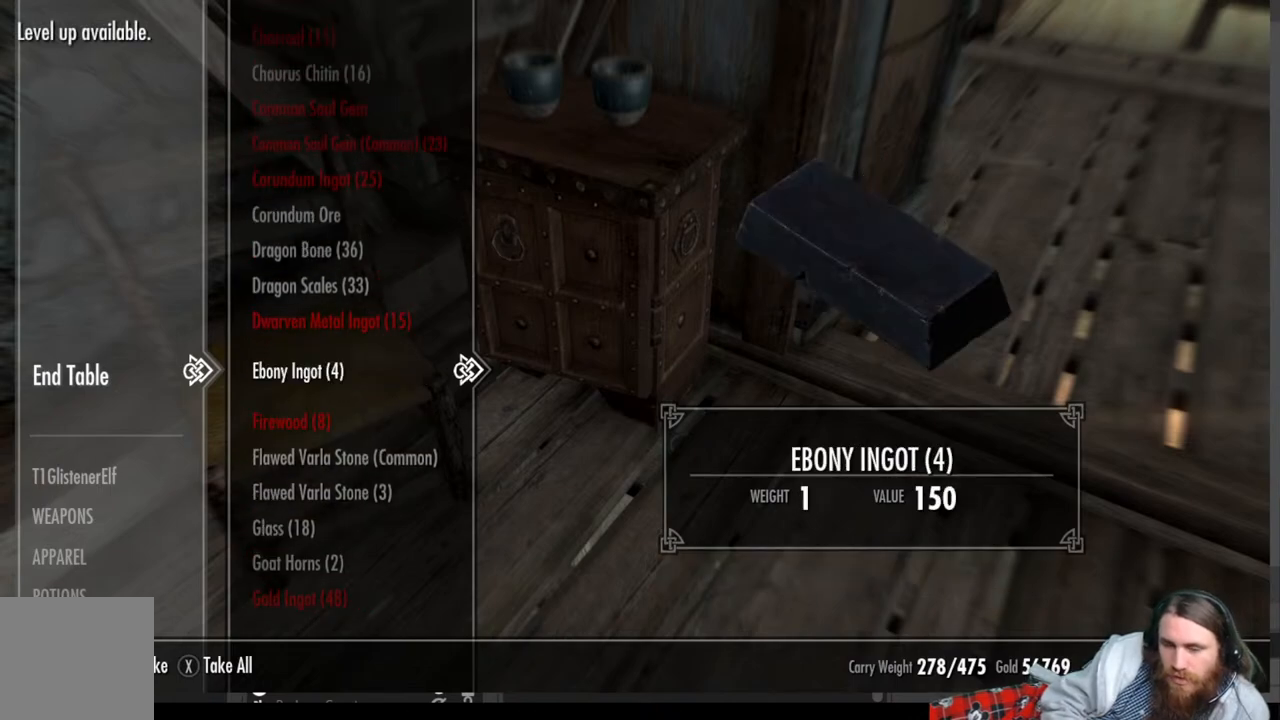
{"buttons": [], "left_stick": "center", "right_stick": "center", "events": []}
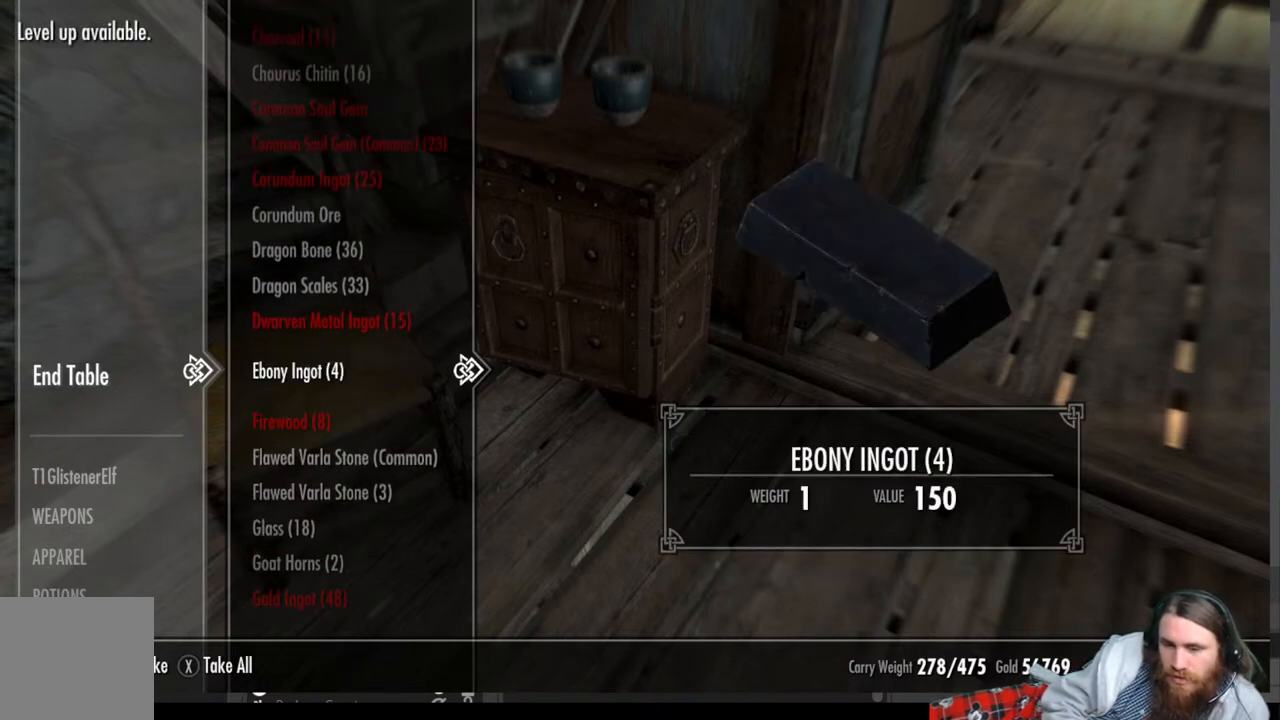
{"buttons": [], "left_stick": "center", "right_stick": "center", "events": [[167, "DPAD_DOWN", "down"], [317, "DPAD_DOWN", "up"]]}
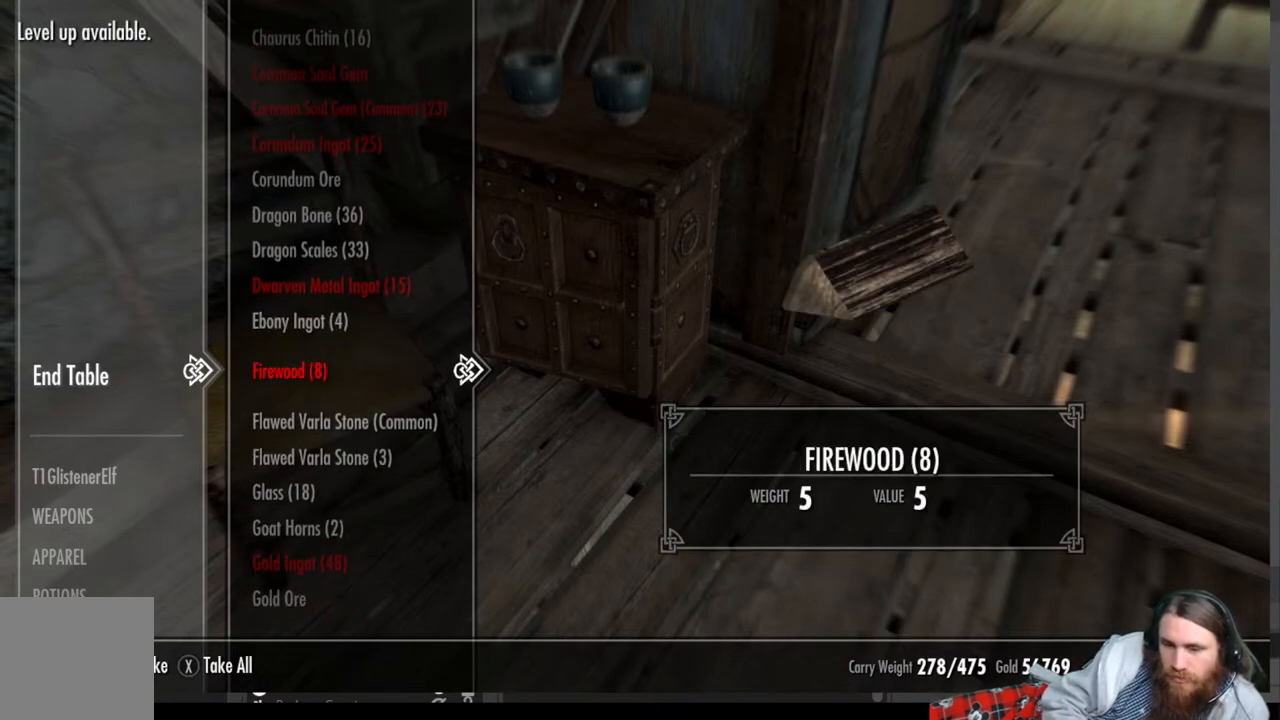
{"buttons": [], "left_stick": "center", "right_stick": "center", "events": []}
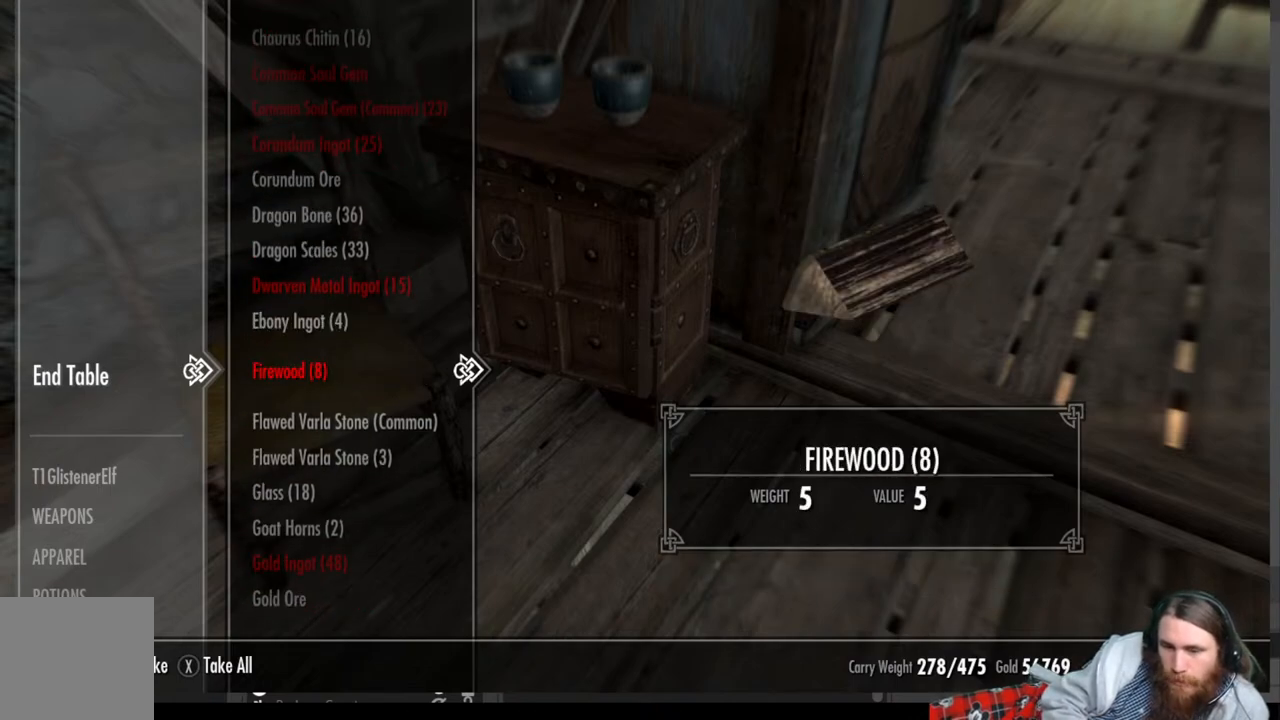
{"buttons": ["DPAD_DOWN"], "left_stick": "center", "right_stick": "center", "events": [[250, "DPAD_DOWN", "down"]]}
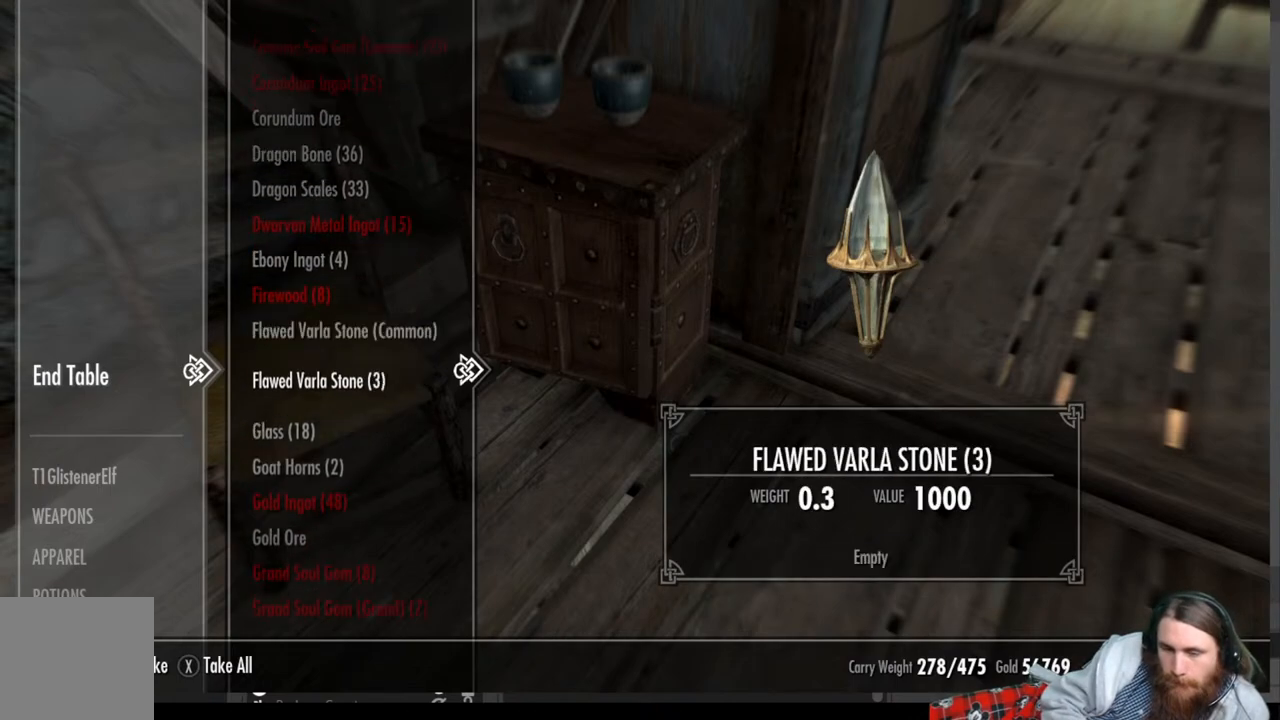
{"buttons": [], "left_stick": "center", "right_stick": "center", "events": [[33, "DPAD_DOWN", "up"], [333, "DPAD_DOWN", "down"], [467, "DPAD_DOWN", "up"]]}
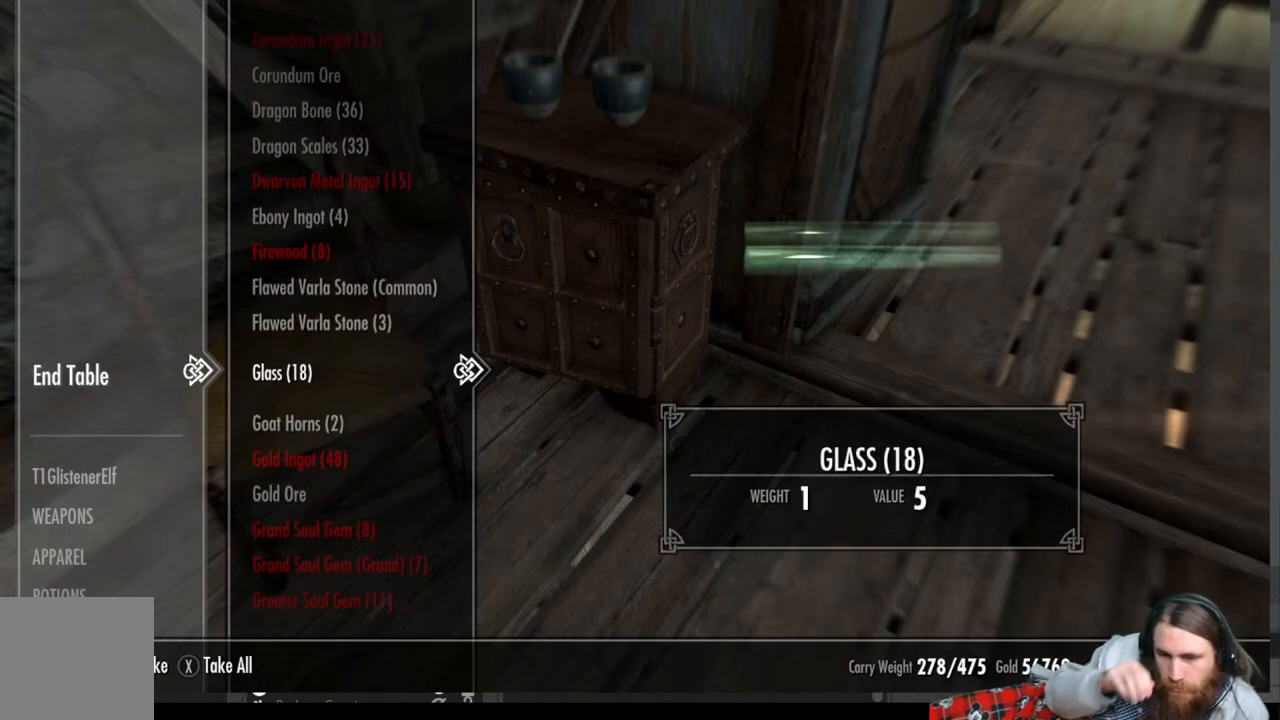
{"buttons": [], "left_stick": "center", "right_stick": "center", "events": [[133, "DPAD_DOWN", "down"], [250, "DPAD_DOWN", "up"]]}
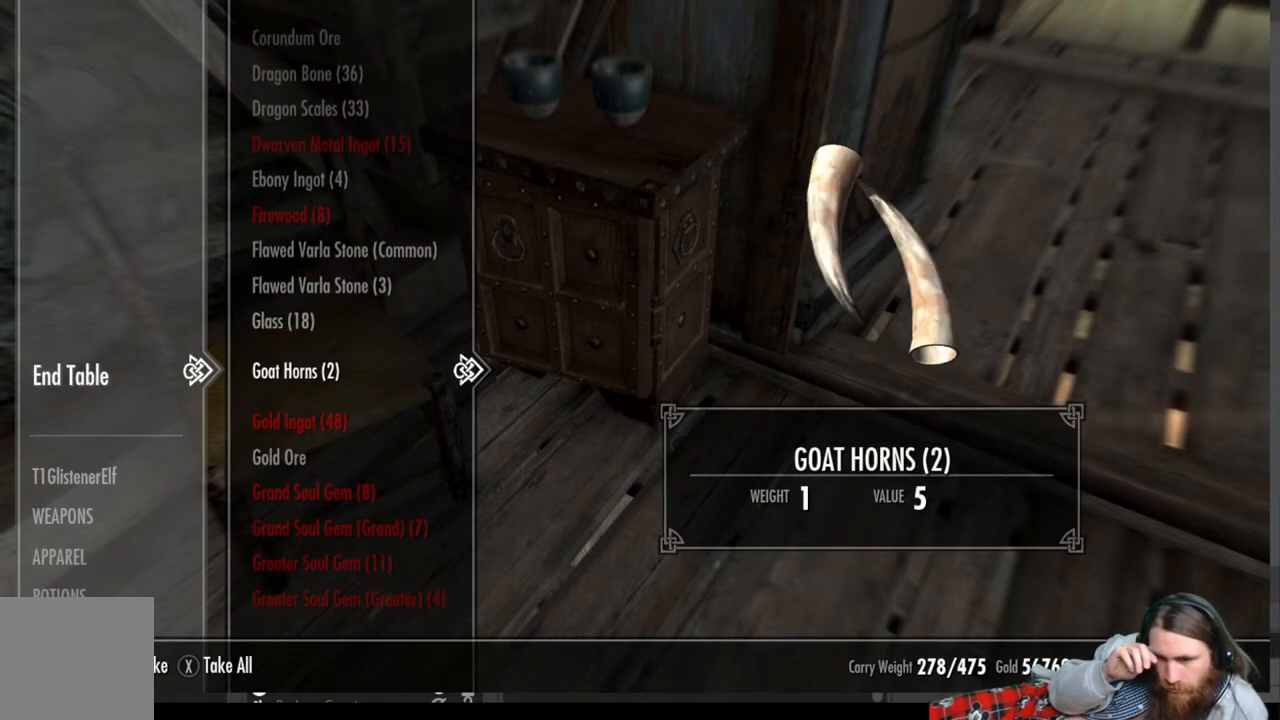
{"buttons": [], "left_stick": "center", "right_stick": "center", "events": [[200, "DPAD_DOWN", "down"], [333, "DPAD_DOWN", "up"]]}